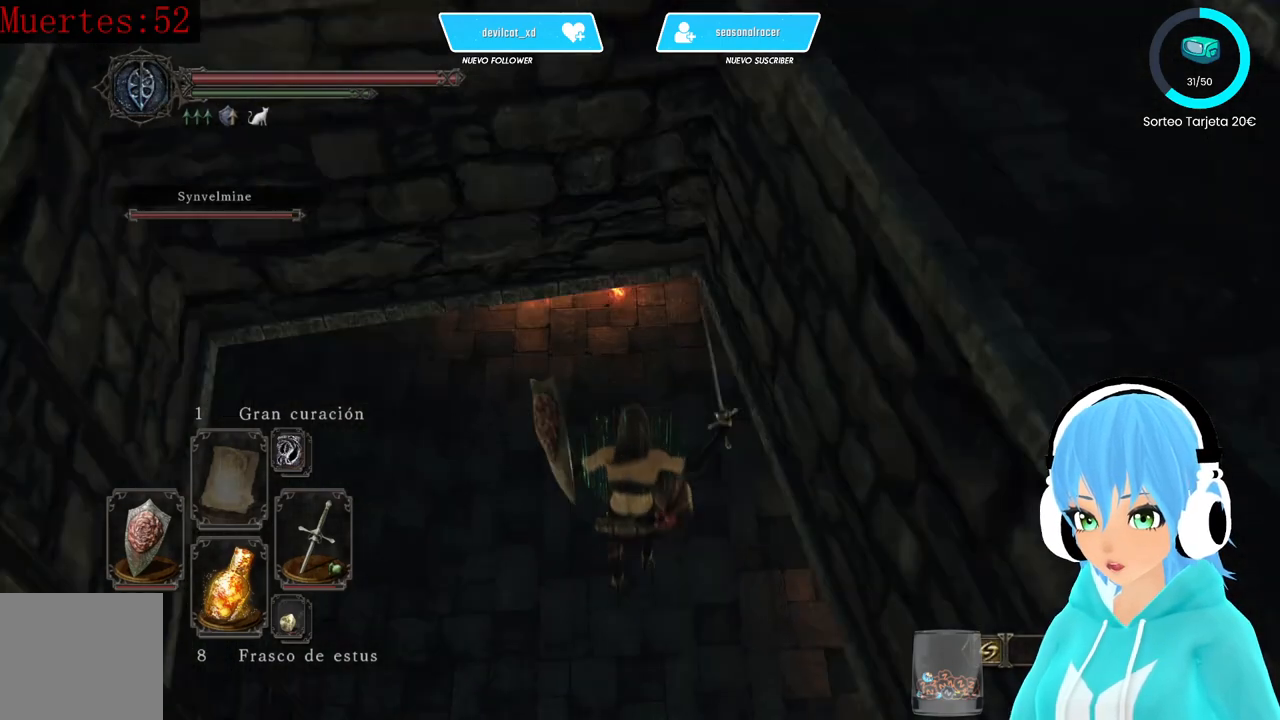
Gameplay with a controller (Xbox layout); each line is a JSON object with the inputs held at the frame after it. "events" lists button and stick changes between this image and that frame as [ms after this image, input, new state], when the widget could be followed in between.
{"buttons": [], "left_stick": "center", "right_stick": "up-right", "events": [[83, "right_stick", "up-right"]]}
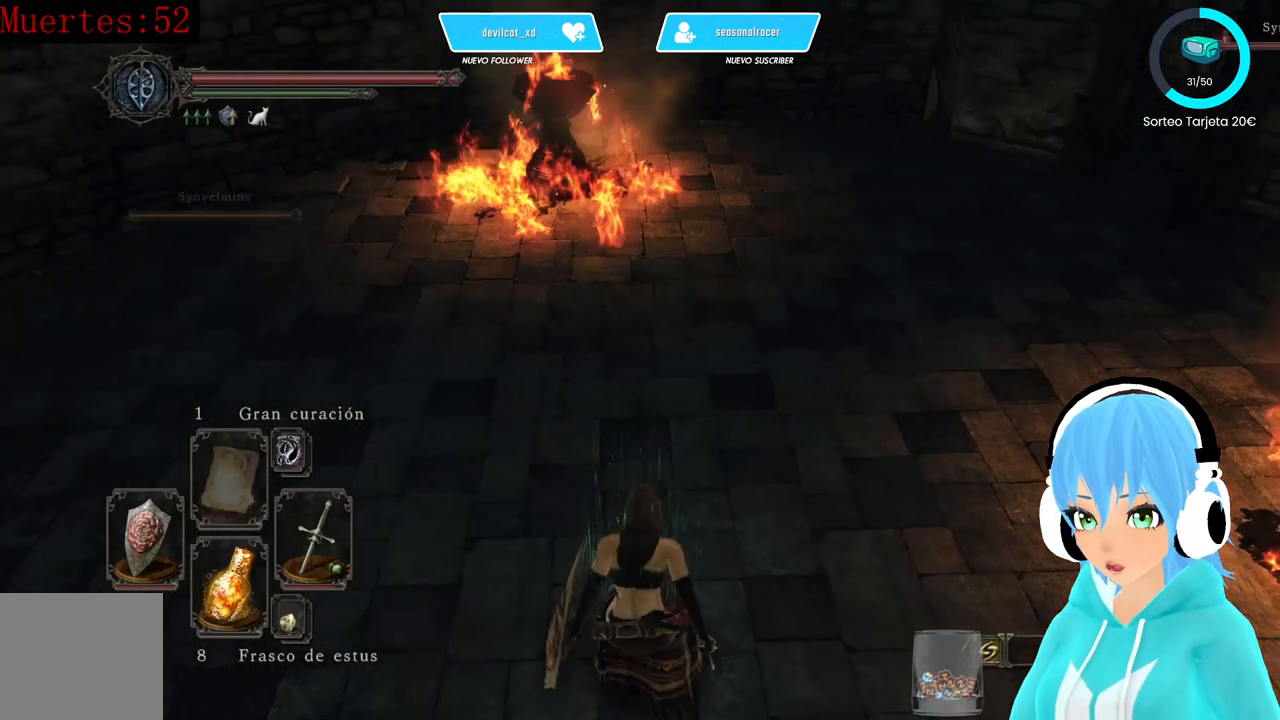
{"buttons": [], "left_stick": "center", "right_stick": "right", "events": [[250, "right_stick", "center"], [333, "right_stick", "right"]]}
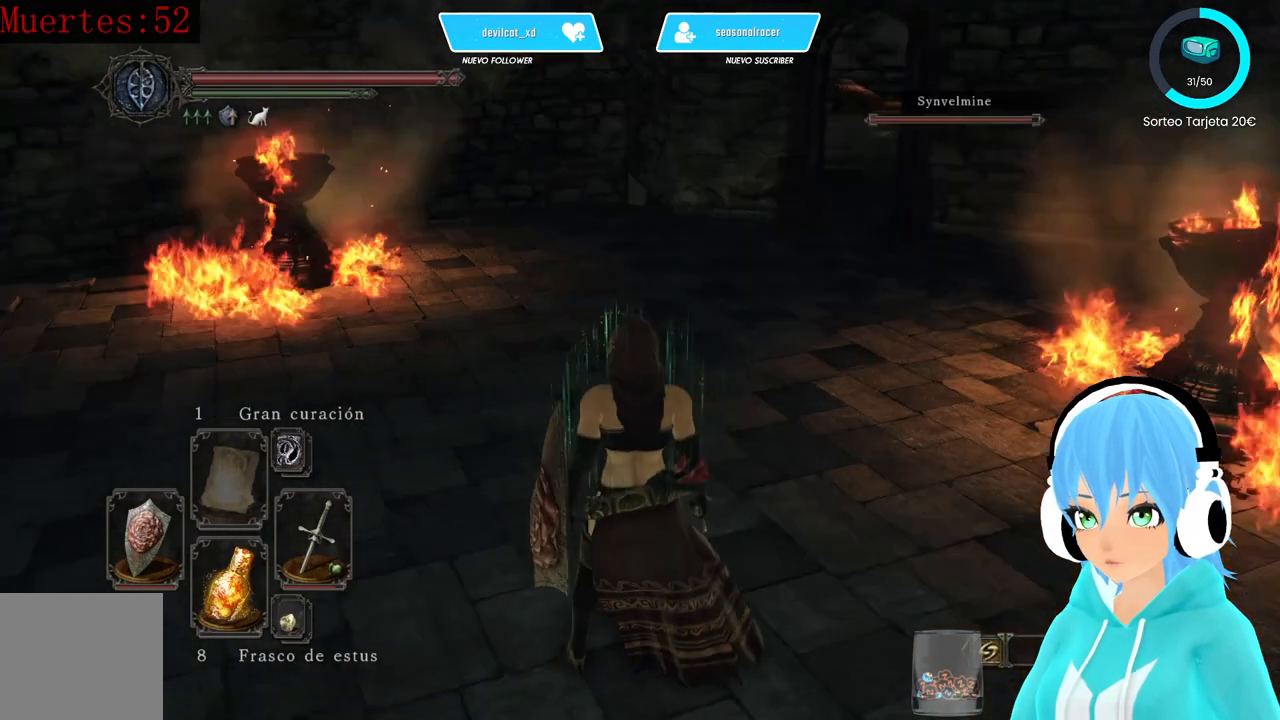
{"buttons": ["START"], "left_stick": "center", "right_stick": "center", "events": [[167, "right_stick", "center"], [417, "START", "down"]]}
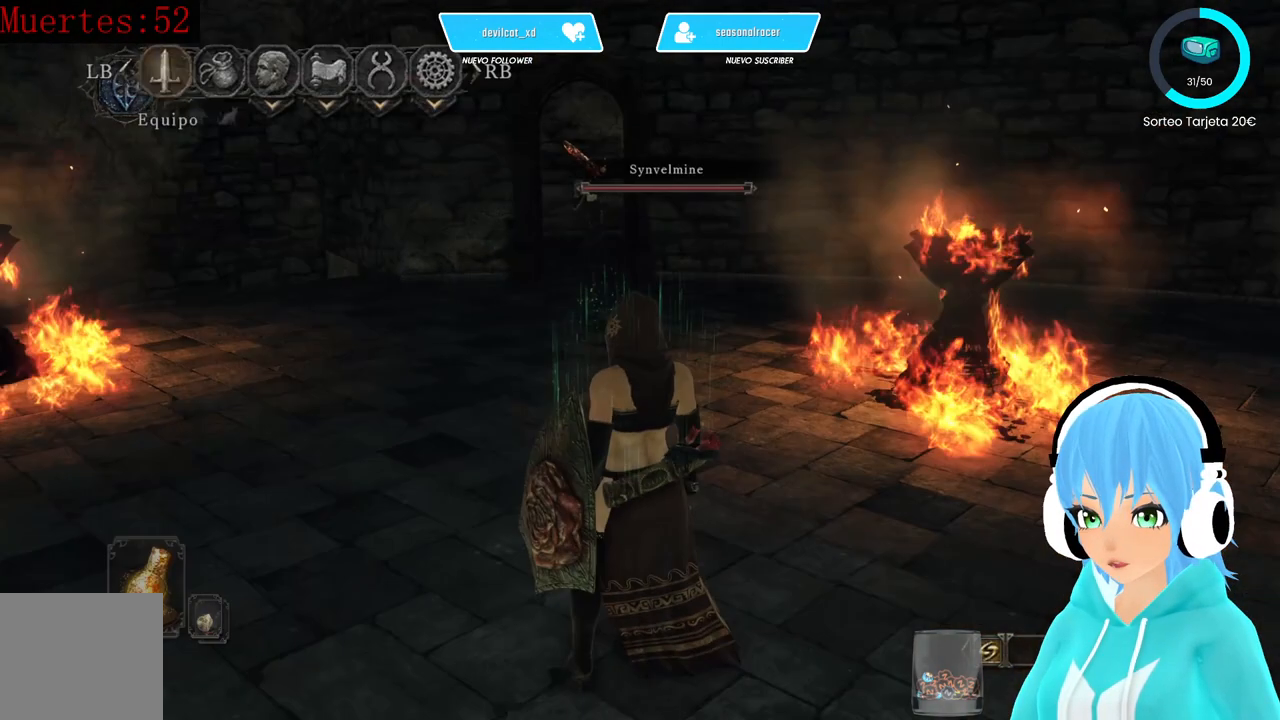
{"buttons": [], "left_stick": "center", "right_stick": "center", "events": [[83, "START", "up"]]}
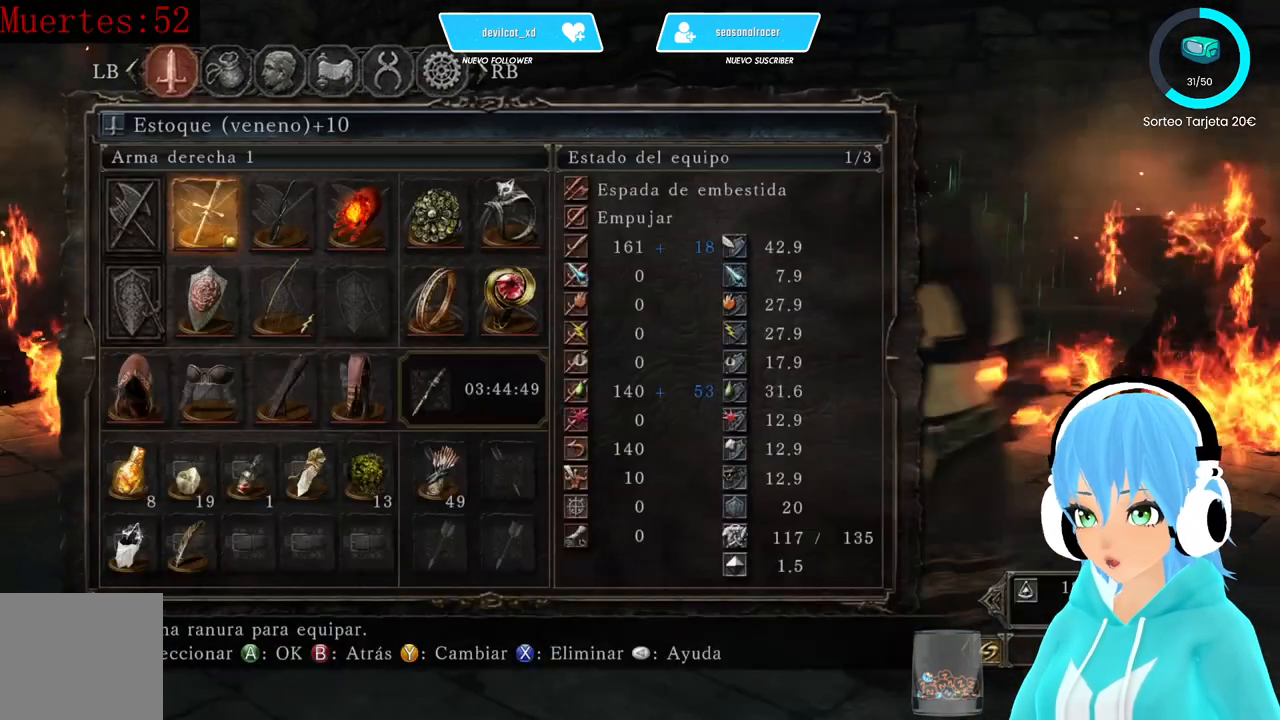
{"buttons": [], "left_stick": "center", "right_stick": "center", "events": []}
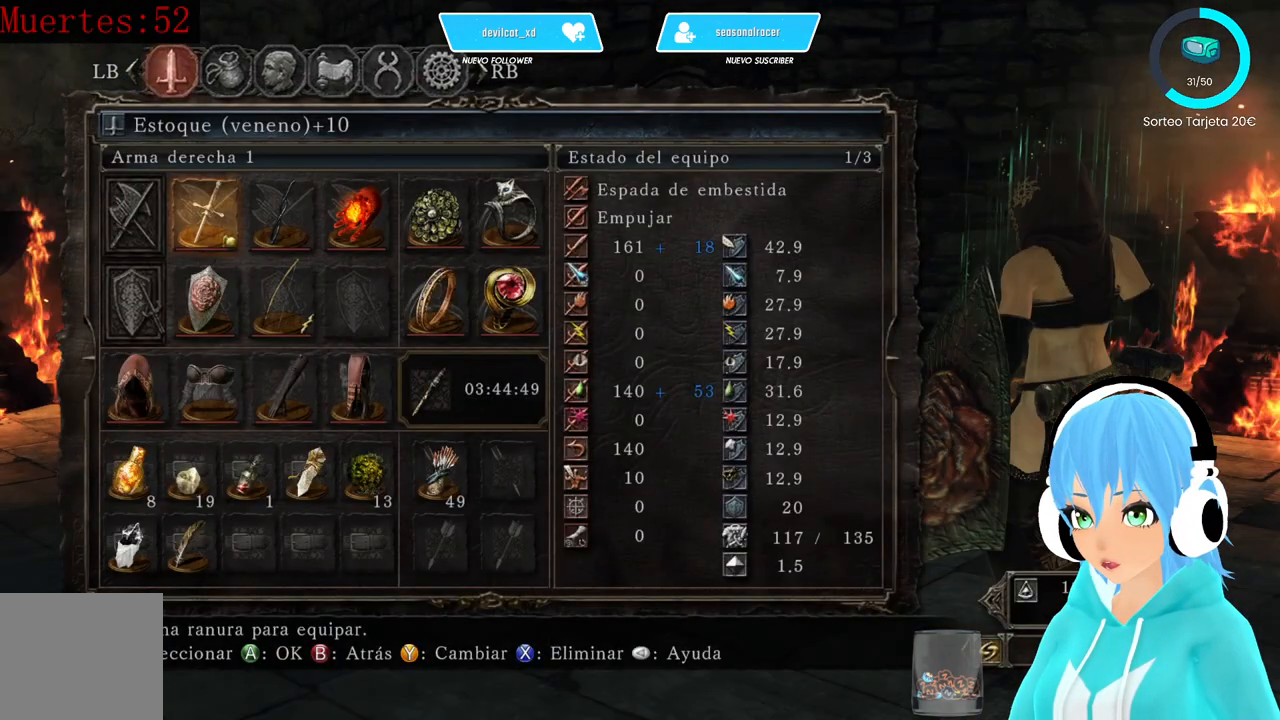
{"buttons": ["DPAD_RIGHT"], "left_stick": "center", "right_stick": "center", "events": [[167, "DPAD_RIGHT", "down"], [250, "DPAD_RIGHT", "up"], [333, "DPAD_RIGHT", "down"], [417, "DPAD_RIGHT", "up"], [500, "DPAD_RIGHT", "down"]]}
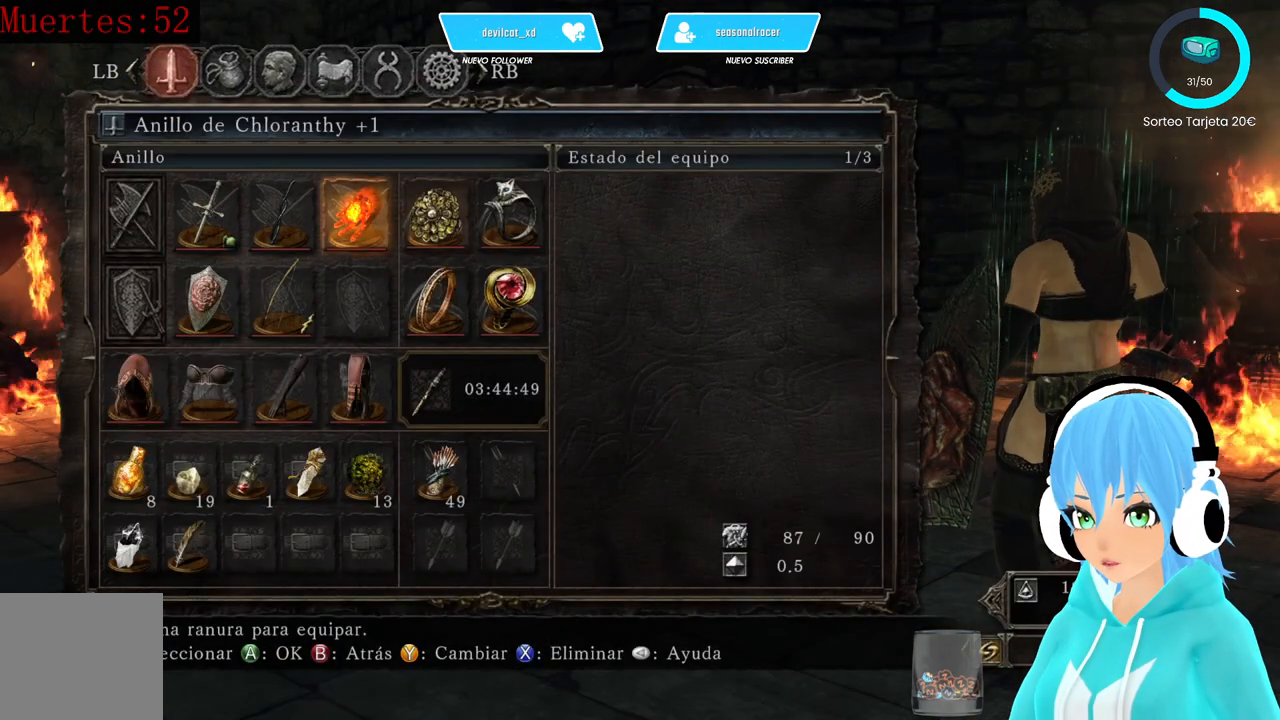
{"buttons": [], "left_stick": "center", "right_stick": "center", "events": [[83, "DPAD_RIGHT", "up"]]}
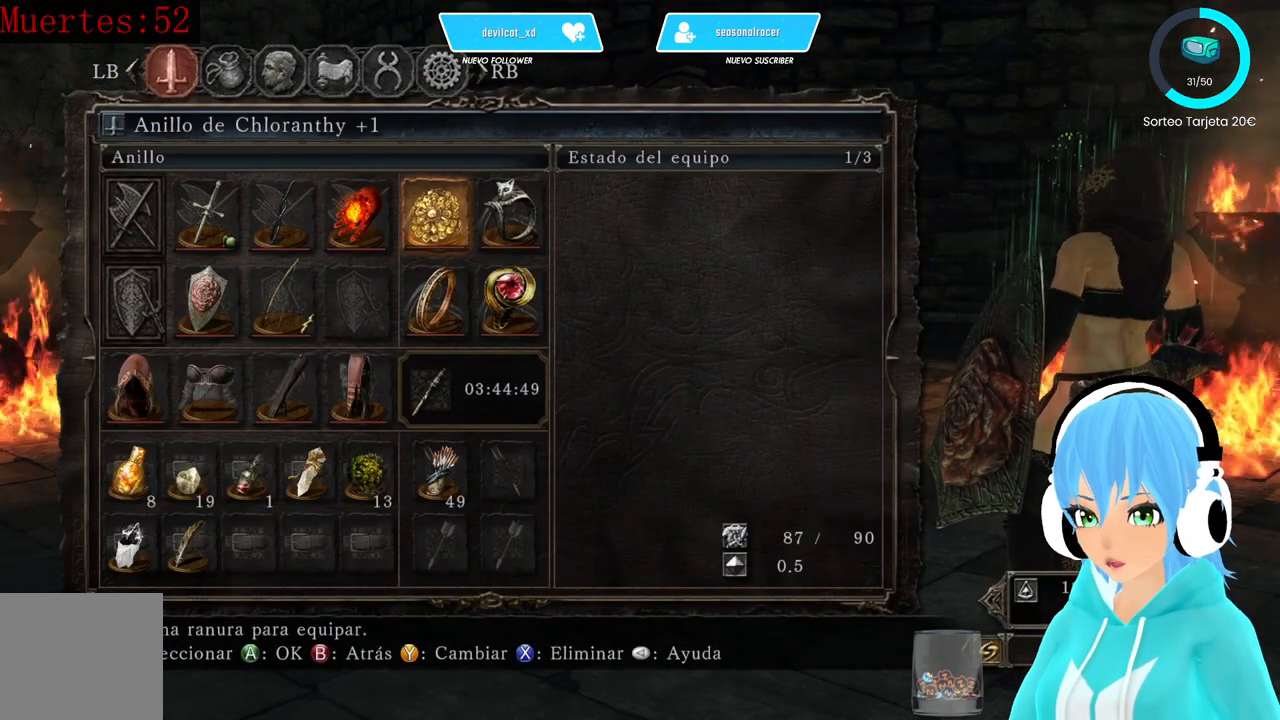
{"buttons": [], "left_stick": "center", "right_stick": "center", "events": [[167, "DPAD_RIGHT", "down"], [250, "DPAD_RIGHT", "up"]]}
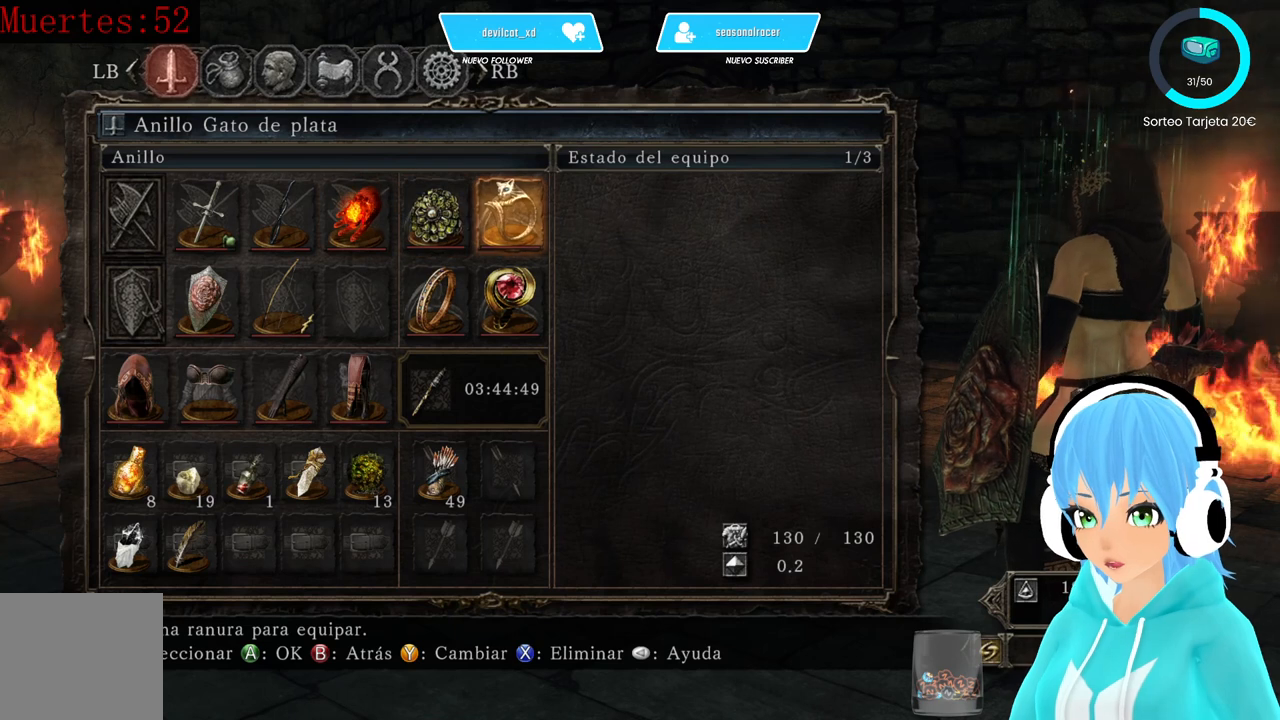
{"buttons": [], "left_stick": "center", "right_stick": "center", "events": [[167, "A", "down"], [250, "A", "up"]]}
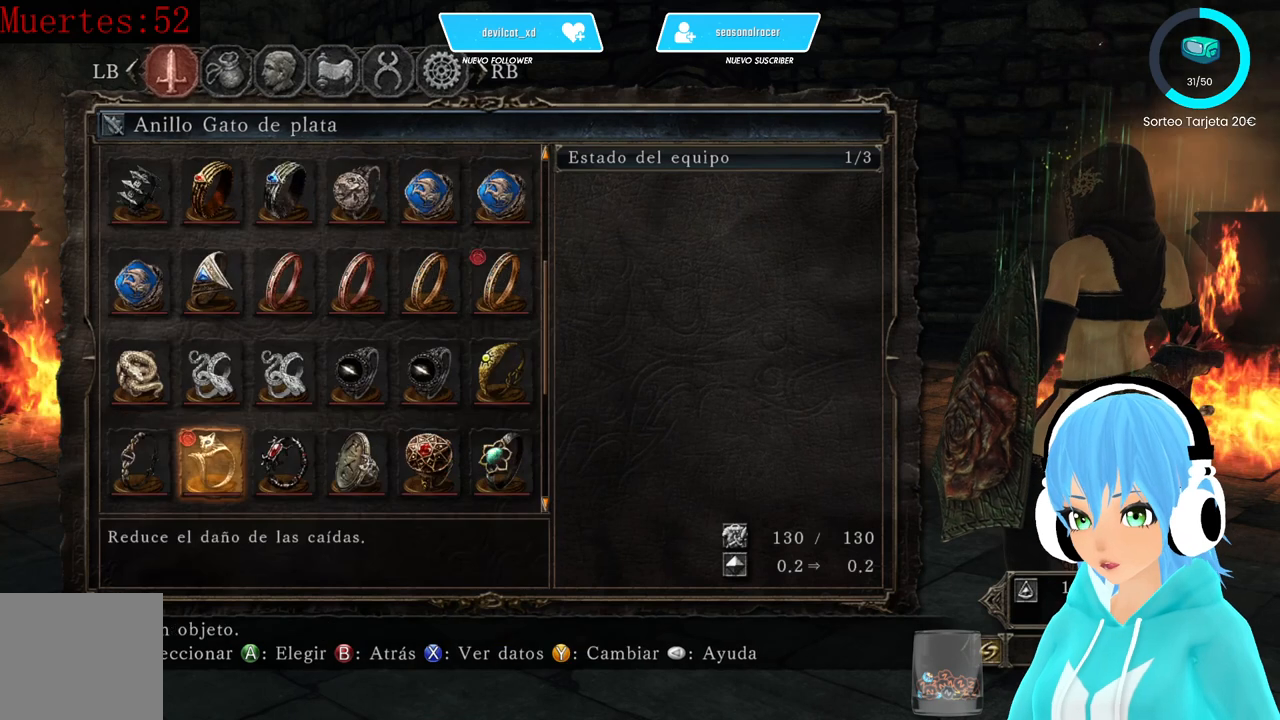
{"buttons": [], "left_stick": "center", "right_stick": "center", "events": [[250, "DPAD_RIGHT", "down"], [417, "DPAD_RIGHT", "up"]]}
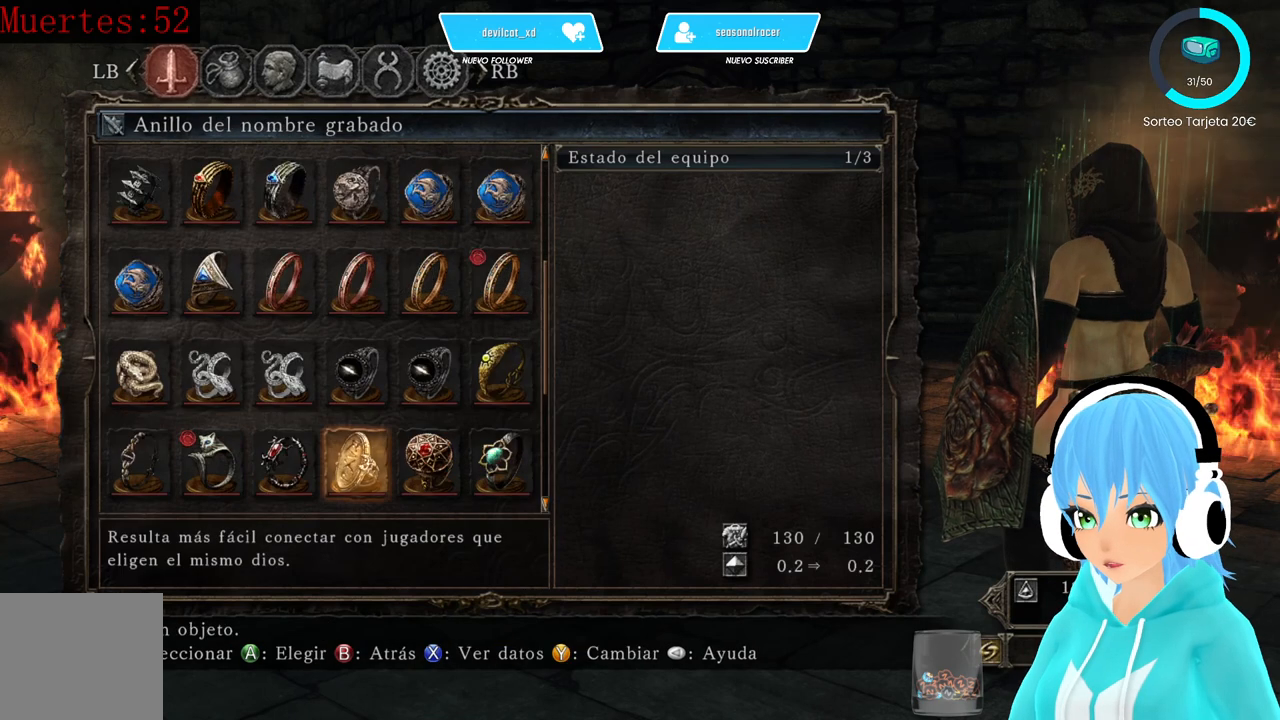
{"buttons": [], "left_stick": "center", "right_stick": "center", "events": [[83, "DPAD_DOWN", "down"], [167, "DPAD_DOWN", "up"], [417, "DPAD_DOWN", "down"], [500, "DPAD_DOWN", "up"]]}
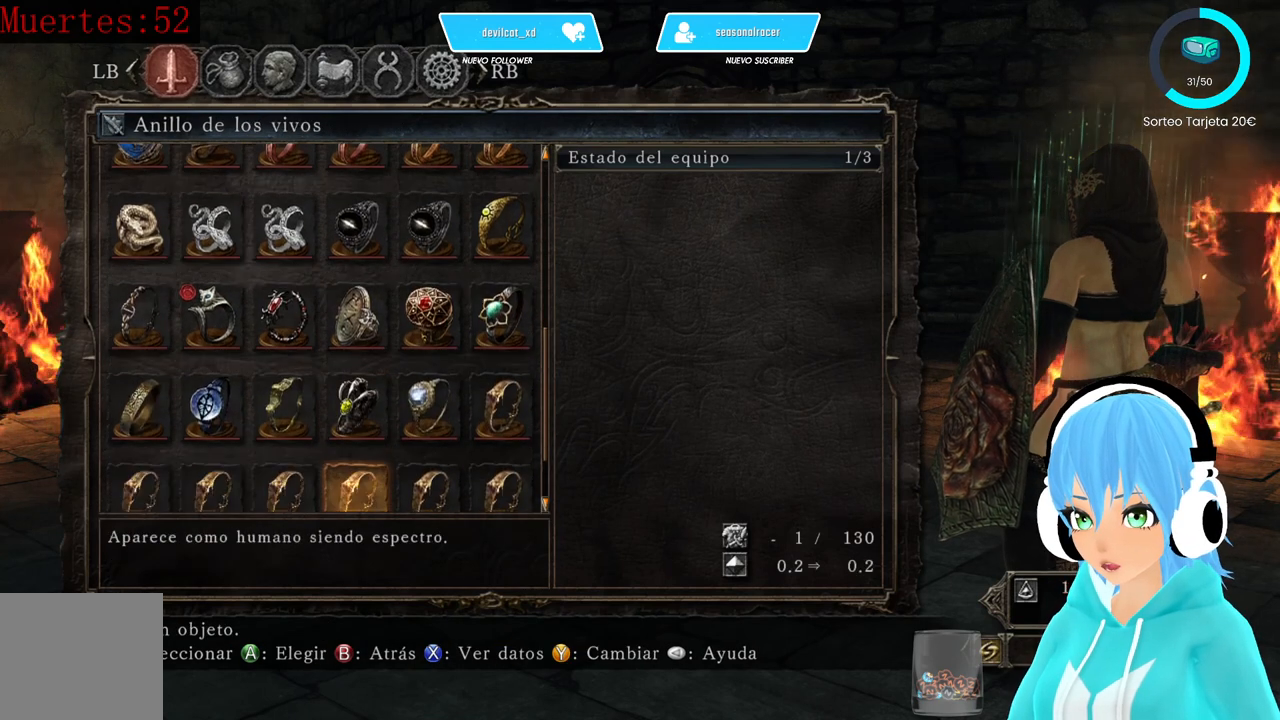
{"buttons": [], "left_stick": "center", "right_stick": "center", "events": [[83, "DPAD_DOWN", "down"], [167, "DPAD_DOWN", "up"], [250, "DPAD_DOWN", "down"], [333, "DPAD_DOWN", "up"], [417, "DPAD_DOWN", "down"], [500, "DPAD_DOWN", "up"]]}
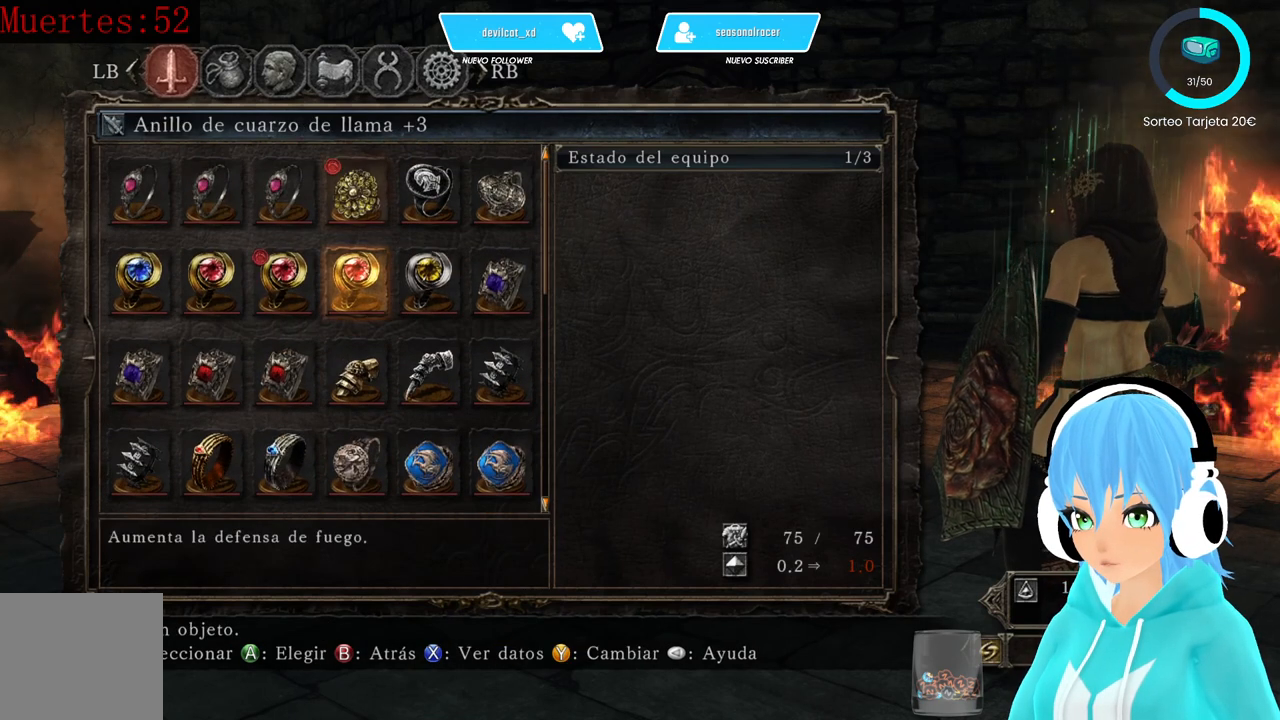
{"buttons": ["DPAD_RIGHT"], "left_stick": "center", "right_stick": "center", "events": [[417, "DPAD_RIGHT", "down"]]}
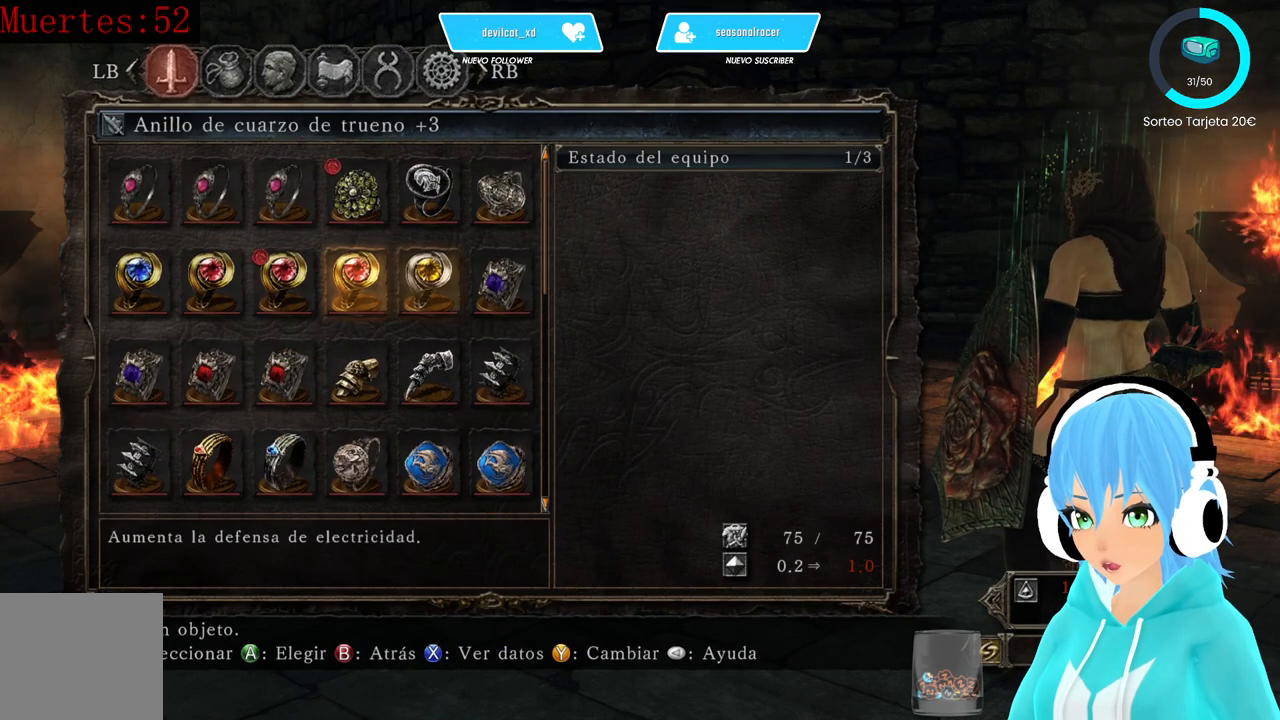
{"buttons": [], "left_stick": "center", "right_stick": "center", "events": [[167, "DPAD_RIGHT", "up"], [250, "DPAD_UP", "down"], [333, "DPAD_UP", "up"]]}
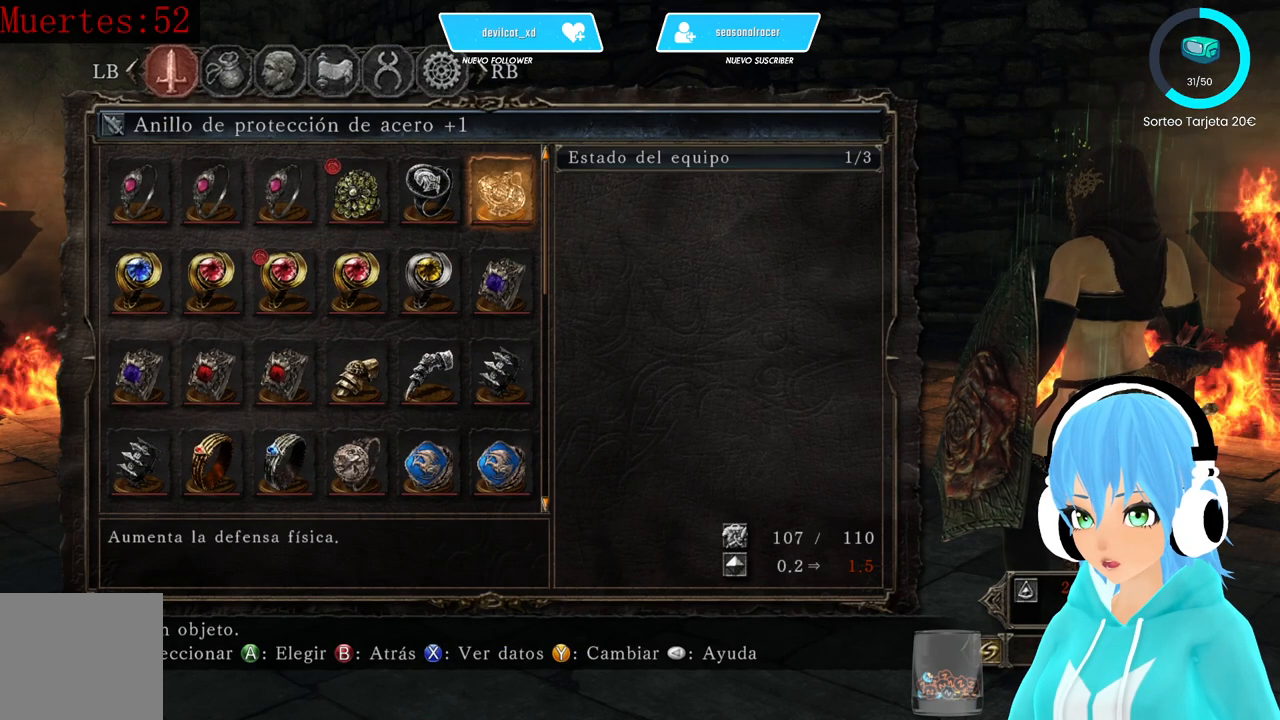
{"buttons": [], "left_stick": "center", "right_stick": "down-left", "events": [[417, "right_stick", "down-left"]]}
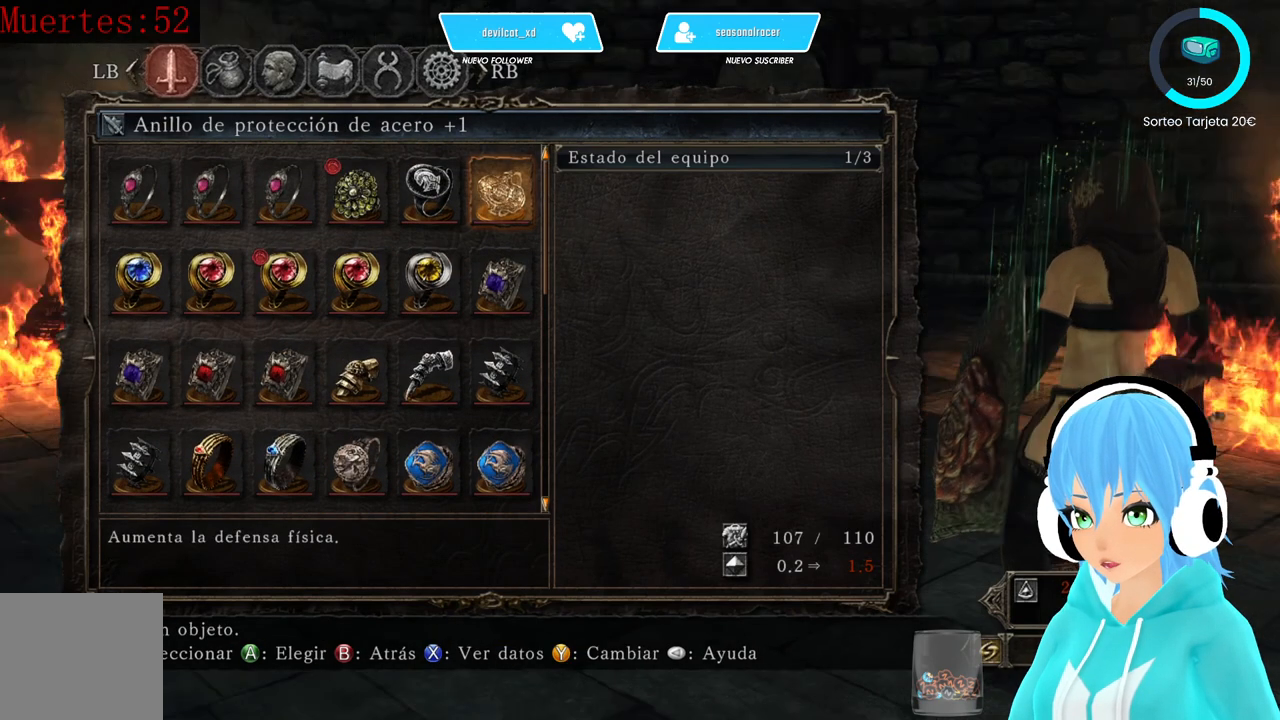
{"buttons": [], "left_stick": "center", "right_stick": "center", "events": [[500, "right_stick", "center"]]}
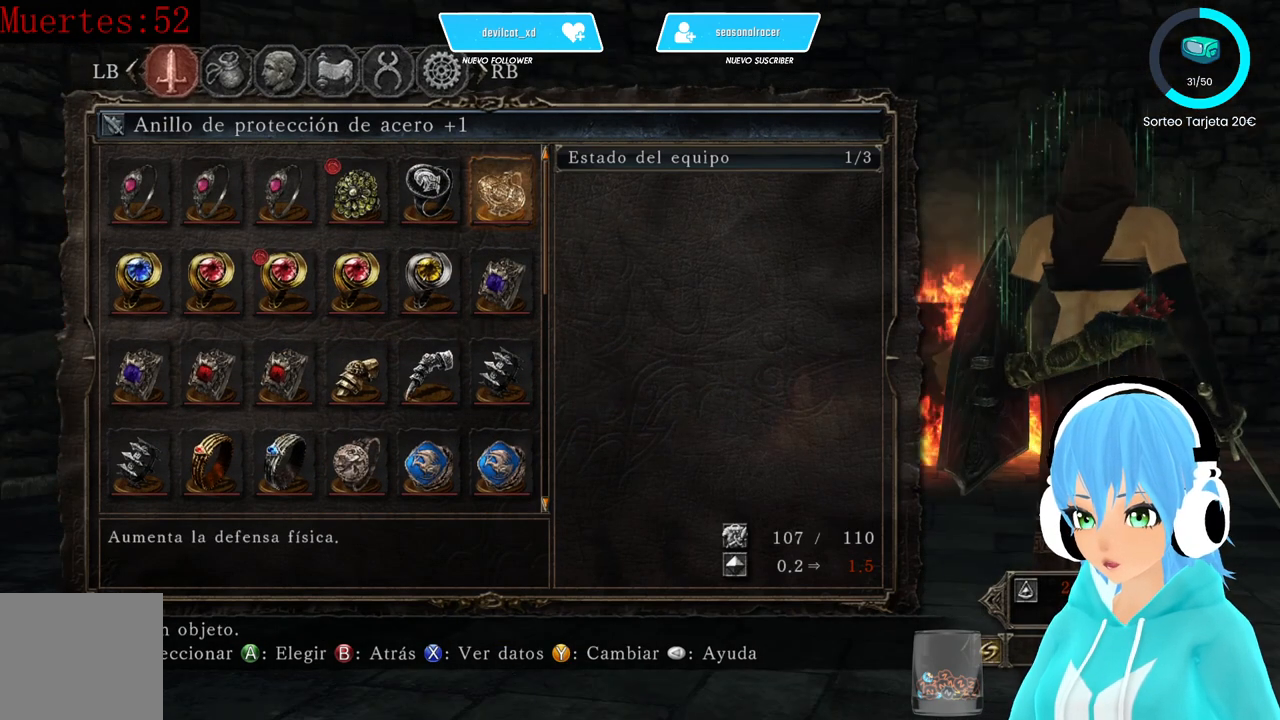
{"buttons": [], "left_stick": "center", "right_stick": "center", "events": []}
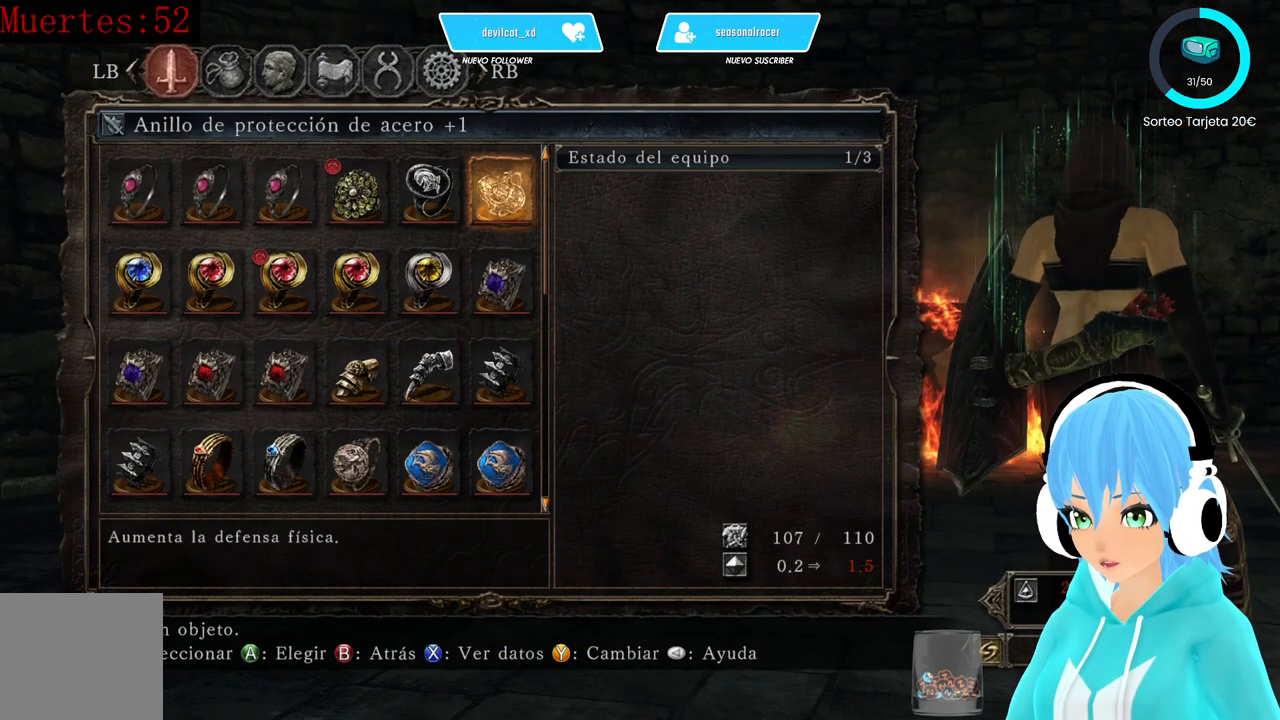
{"buttons": [], "left_stick": "center", "right_stick": "center", "events": []}
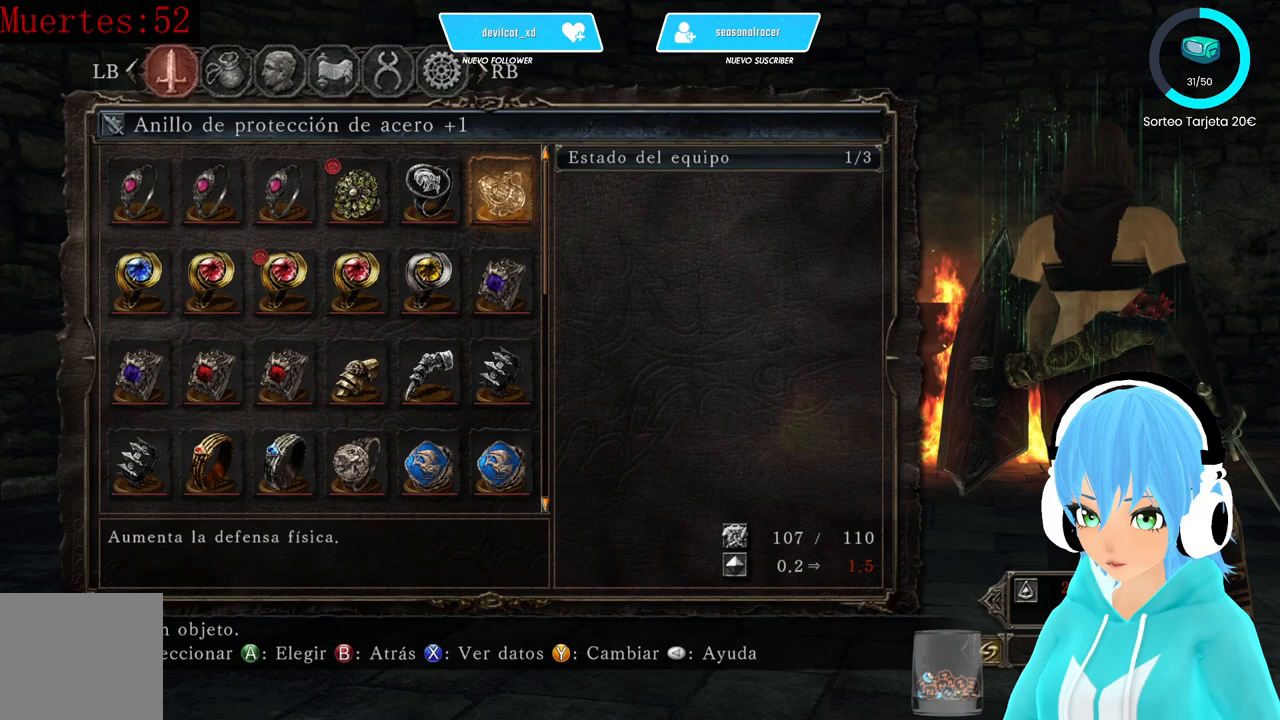
{"buttons": [], "left_stick": "center", "right_stick": "center", "events": []}
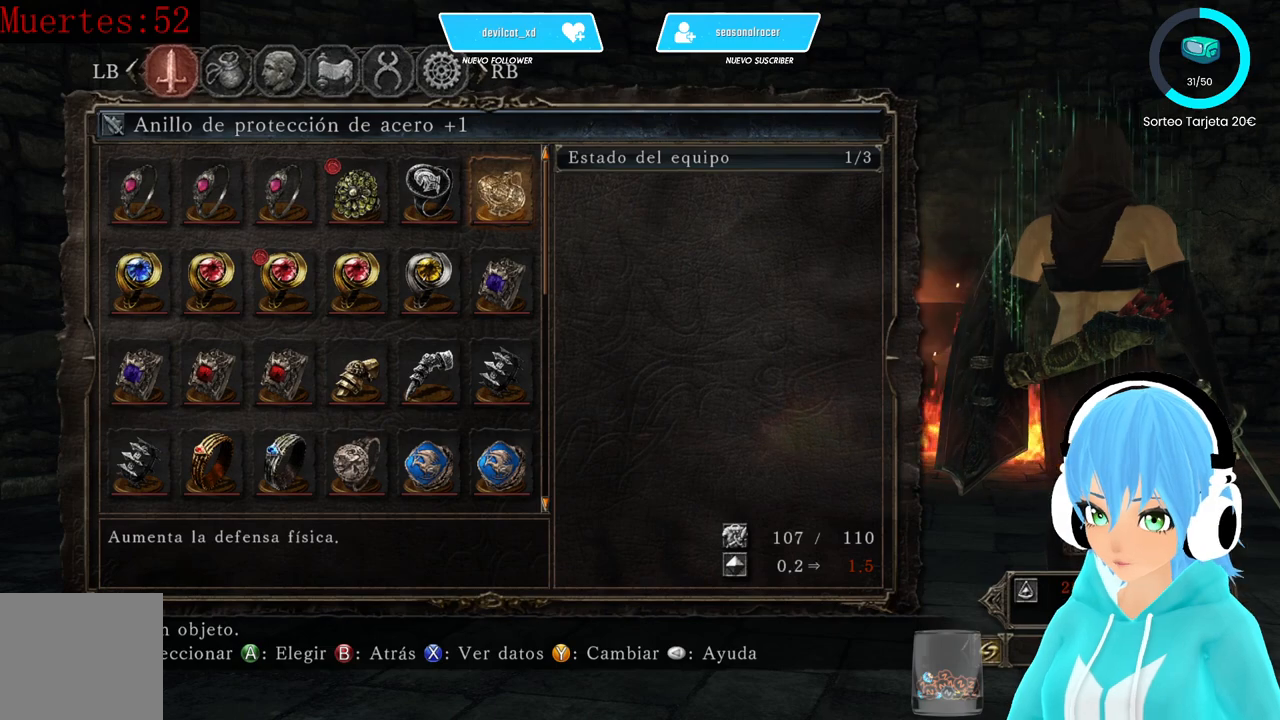
{"buttons": [], "left_stick": "center", "right_stick": "left", "events": [[83, "right_stick", "down-left"], [500, "right_stick", "left"]]}
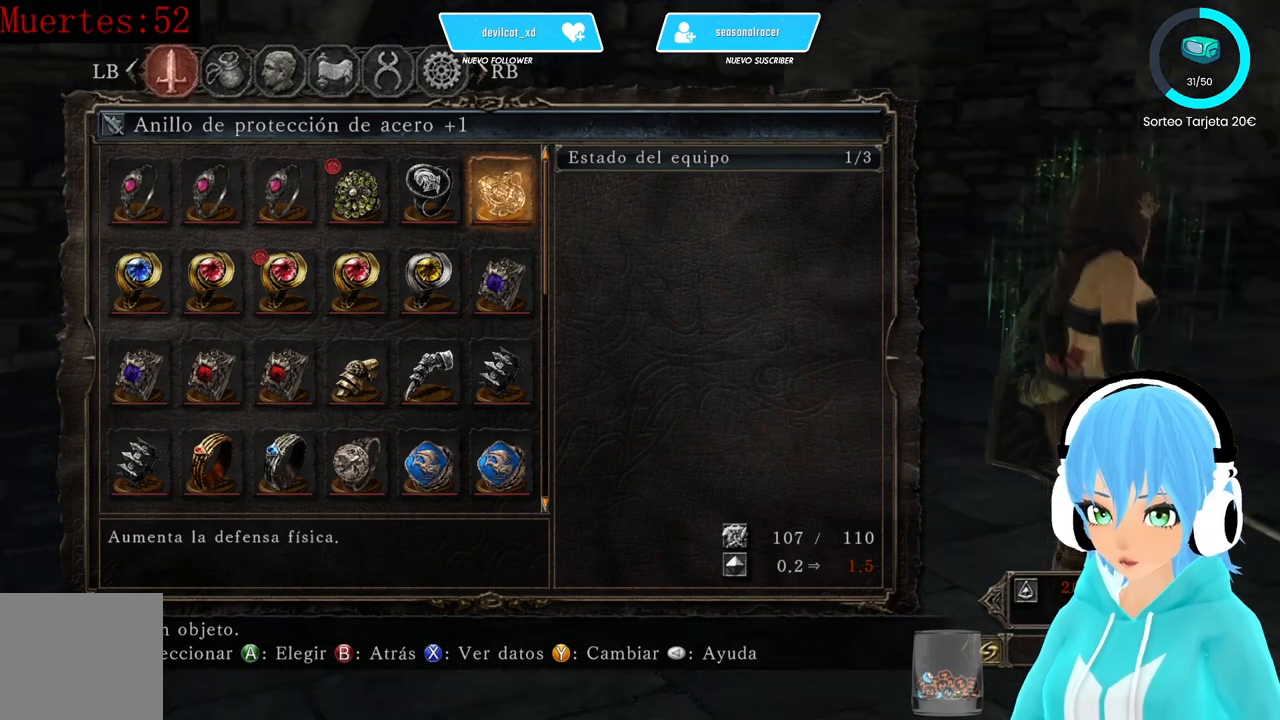
{"buttons": [], "left_stick": "center", "right_stick": "down-left", "events": [[417, "right_stick", "down-left"]]}
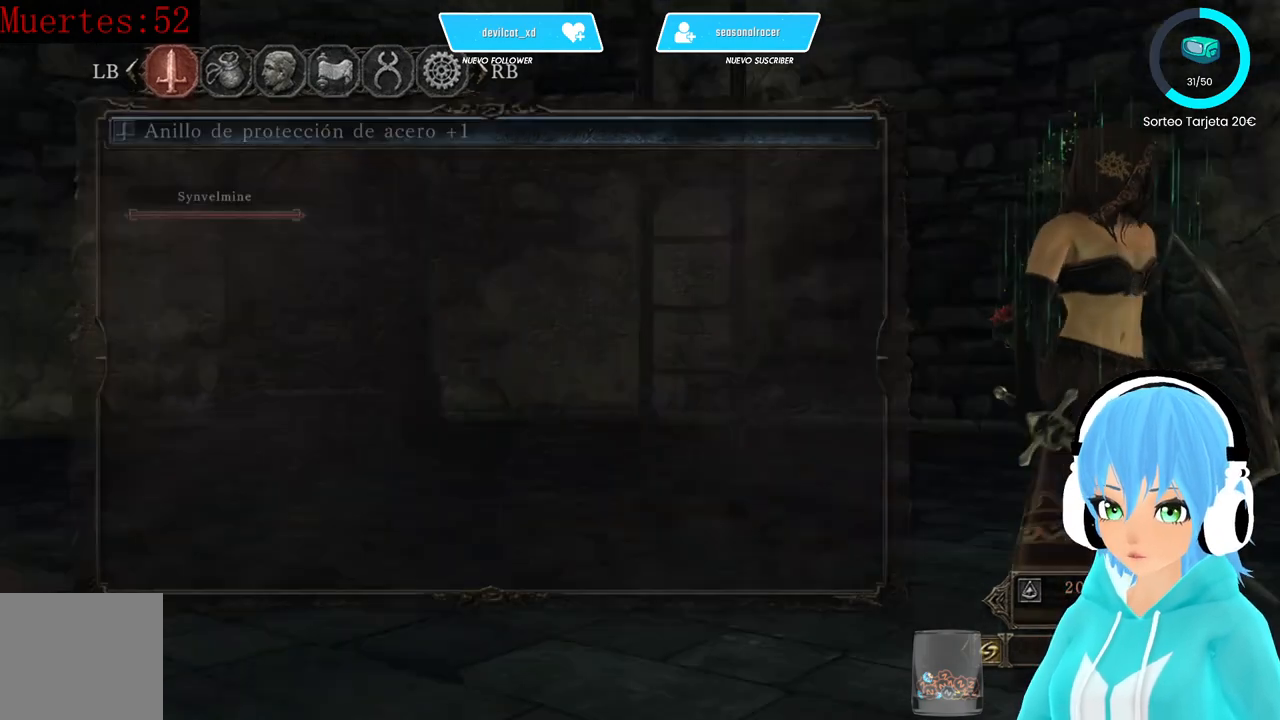
{"buttons": [], "left_stick": "center", "right_stick": "right", "events": [[500, "right_stick", "right"]]}
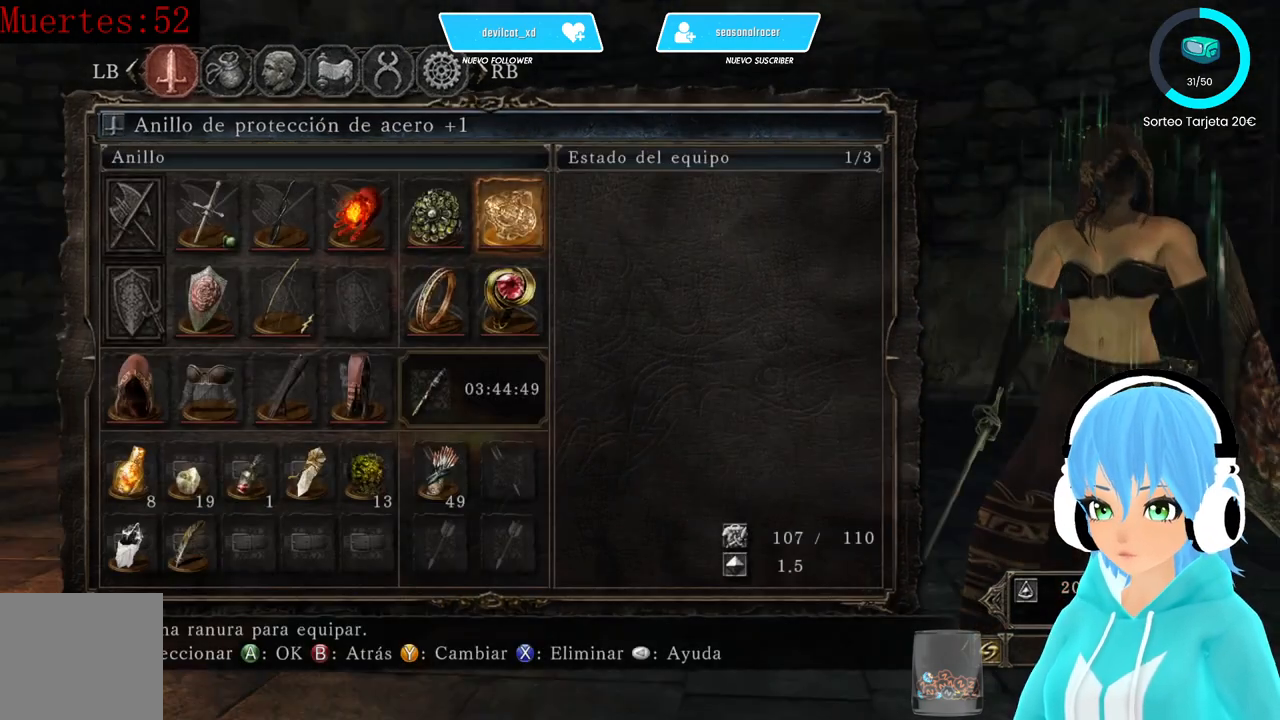
{"buttons": [], "left_stick": "center", "right_stick": "down-left", "events": [[83, "right_stick", "center"], [167, "START", "down"], [250, "START", "up"], [500, "right_stick", "down-left"]]}
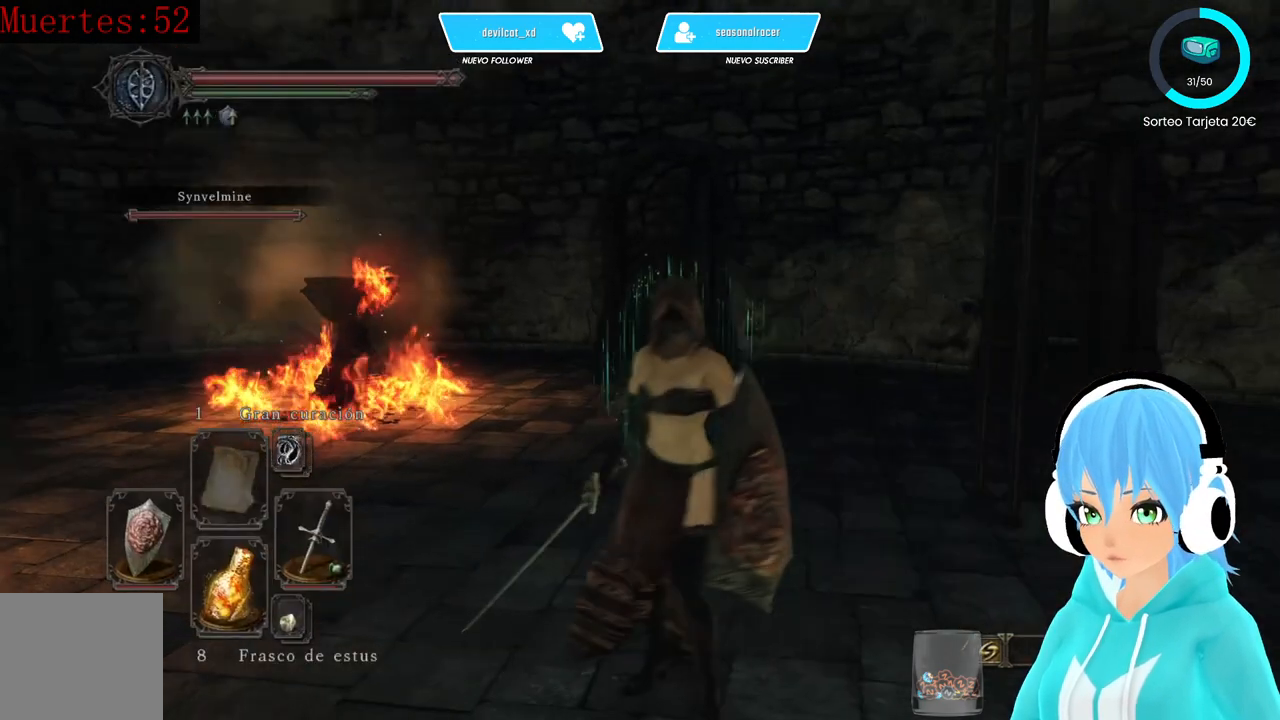
{"buttons": [], "left_stick": "center", "right_stick": "center", "events": [[417, "right_stick", "center"]]}
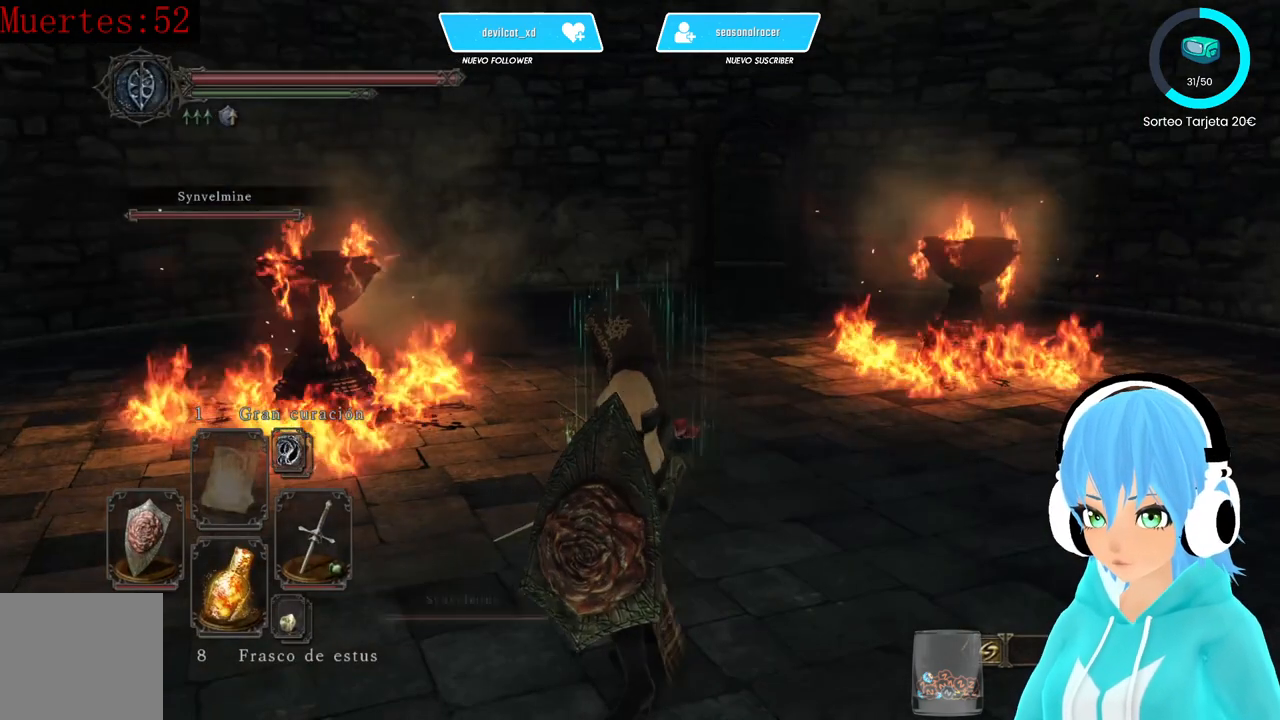
{"buttons": [], "left_stick": "center", "right_stick": "center", "events": []}
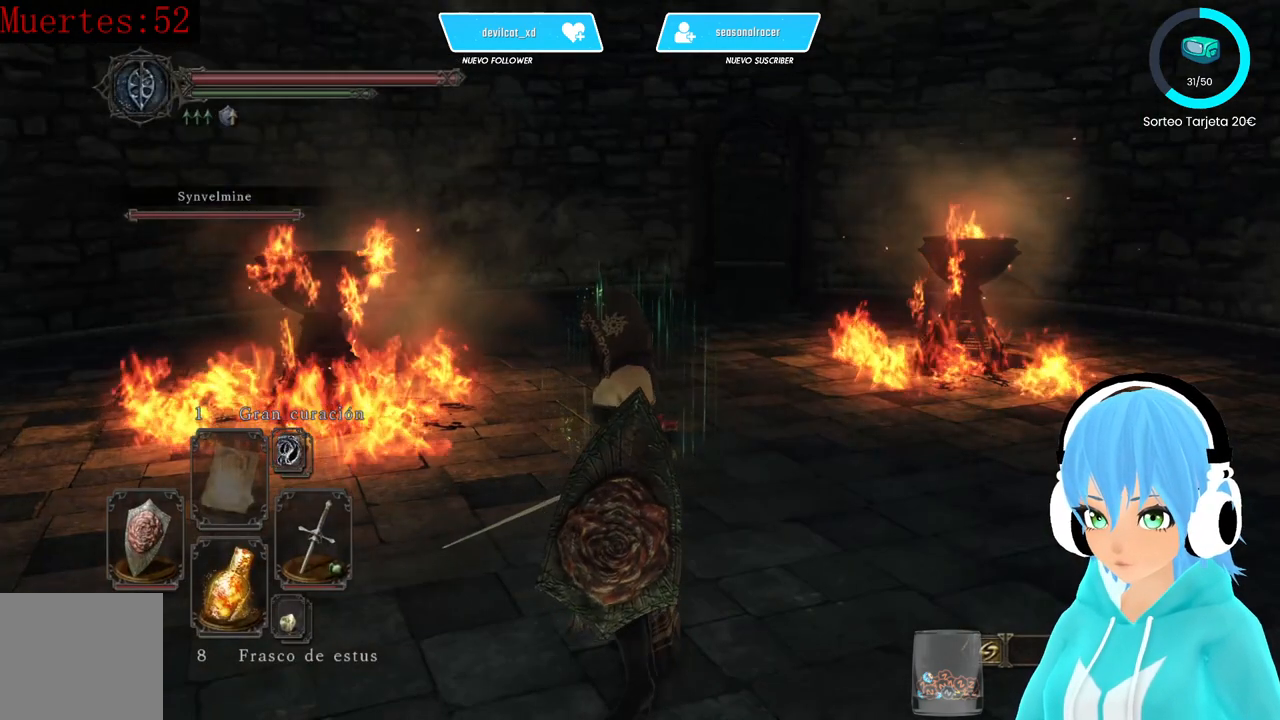
{"buttons": [], "left_stick": "center", "right_stick": "center", "events": [[83, "left_stick", "up"], [83, "right_stick", "down-left"], [250, "left_stick", "center"], [500, "right_stick", "center"]]}
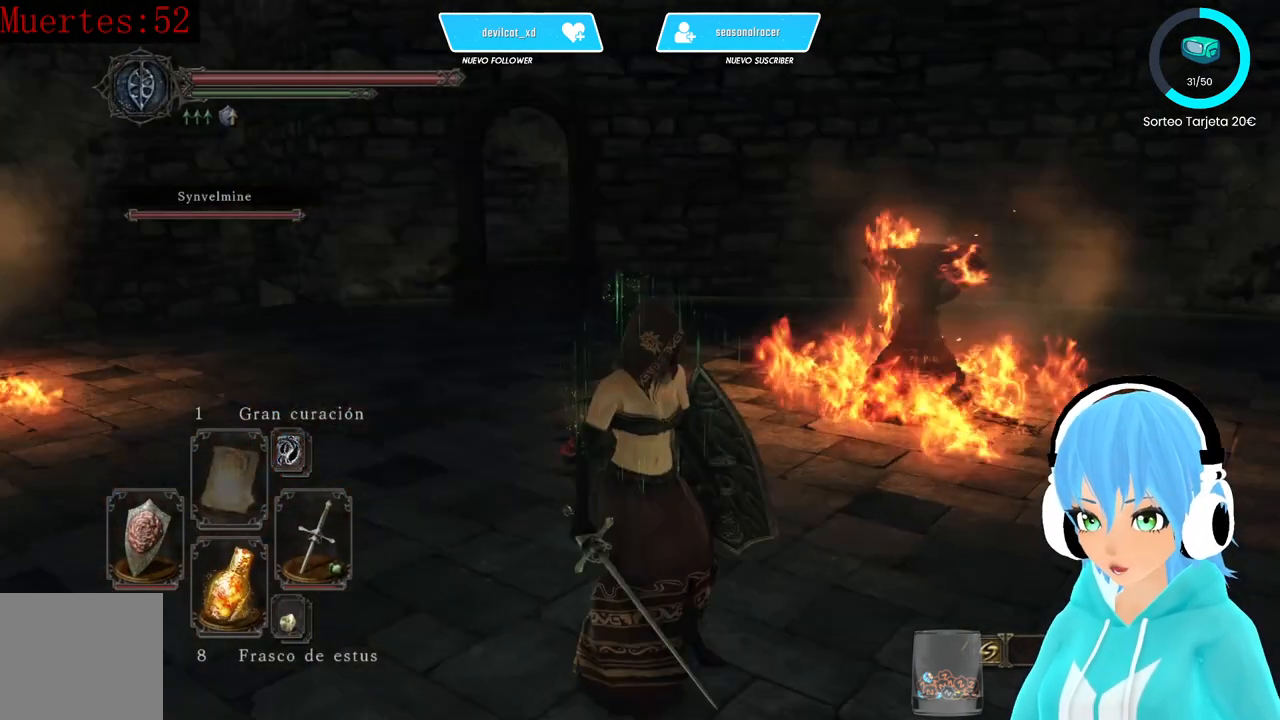
{"buttons": [], "left_stick": "center", "right_stick": "left", "events": [[167, "right_stick", "left"]]}
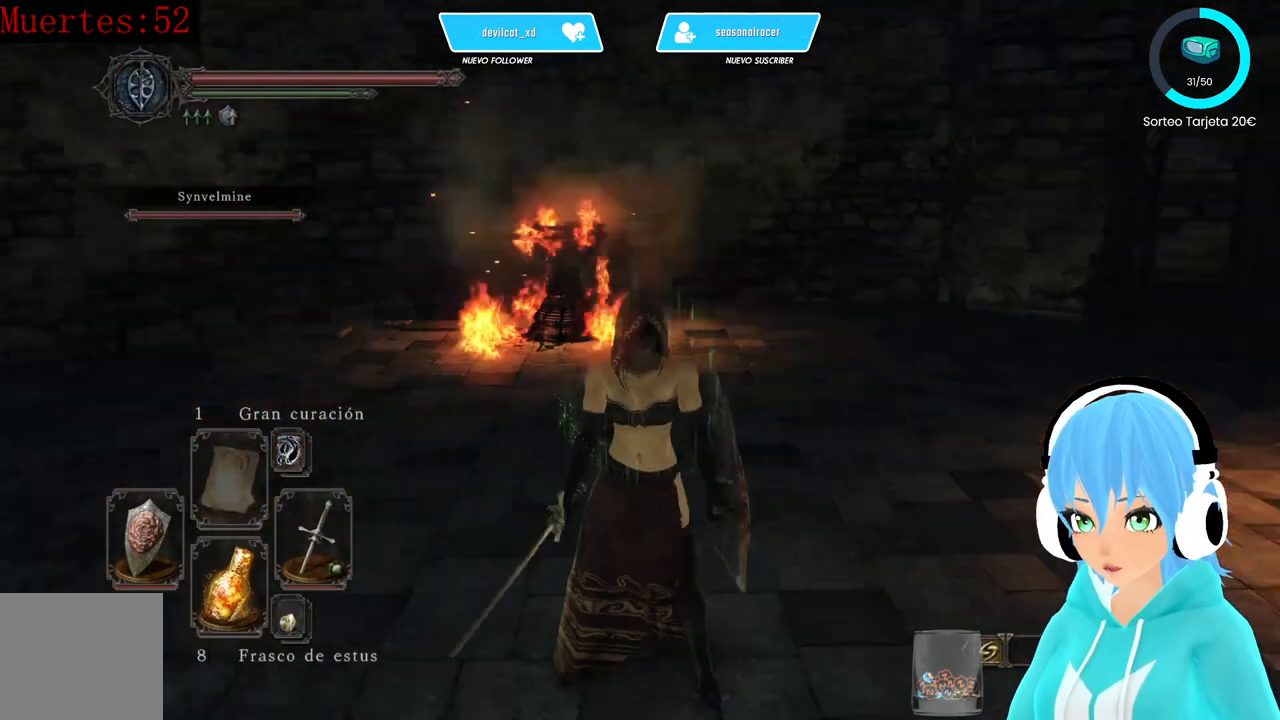
{"buttons": [], "left_stick": "up-left", "right_stick": "down-left", "events": [[250, "left_stick", "left"], [333, "left_stick", "up-left"], [333, "right_stick", "center"], [500, "right_stick", "down-left"]]}
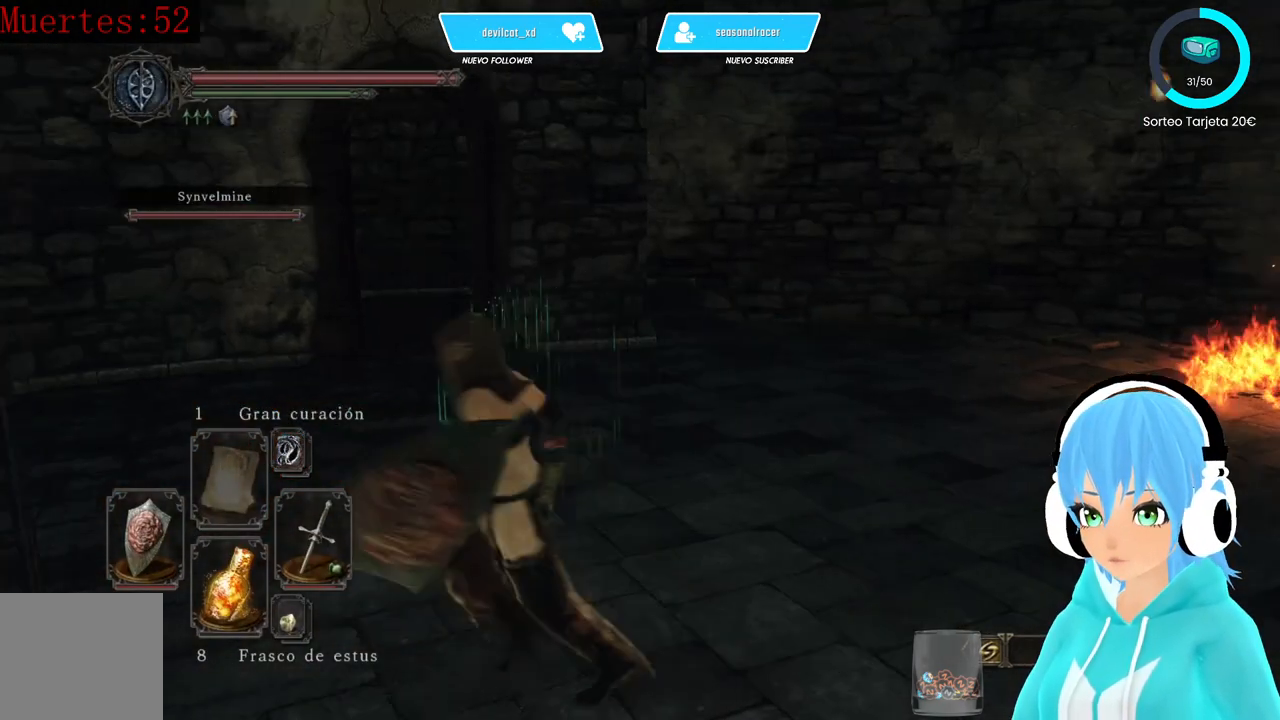
{"buttons": [], "left_stick": "up", "right_stick": "down-left", "events": [[250, "left_stick", "up"], [250, "right_stick", "center"], [500, "right_stick", "down-left"]]}
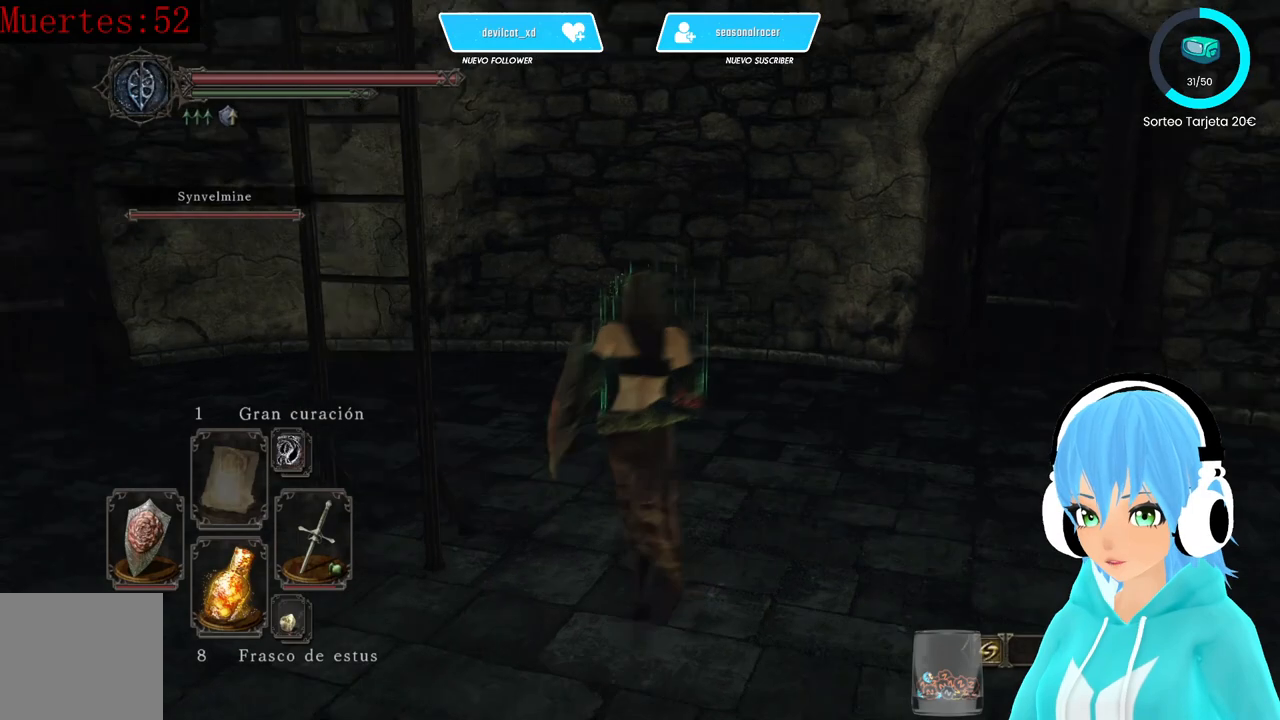
{"buttons": [], "left_stick": "up", "right_stick": "center", "events": [[250, "left_stick", "up-left"], [333, "right_stick", "left"], [500, "left_stick", "up"], [500, "right_stick", "center"]]}